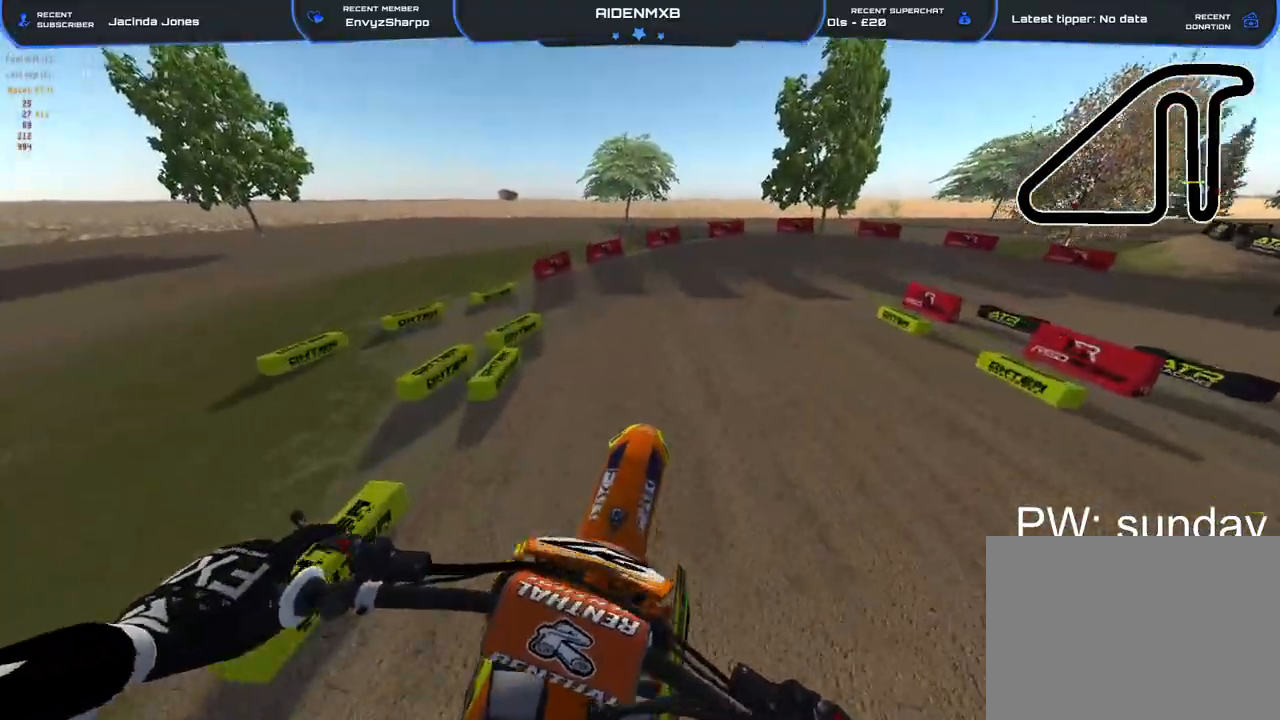
Gameplay with a controller (PlayStation layout); each line is a JSON object with the inputs held at the frame after it. "events" lists button and stick changes between this image and that frame as [ms after this image, input, new state], when the widget could be followed in between. Not read: HOME TOUCHPAD.
{"buttons": ["R2"], "left_stick": "center", "right_stick": "up-right", "events": [[33, "R2", "up"], [100, "R2", "down"]]}
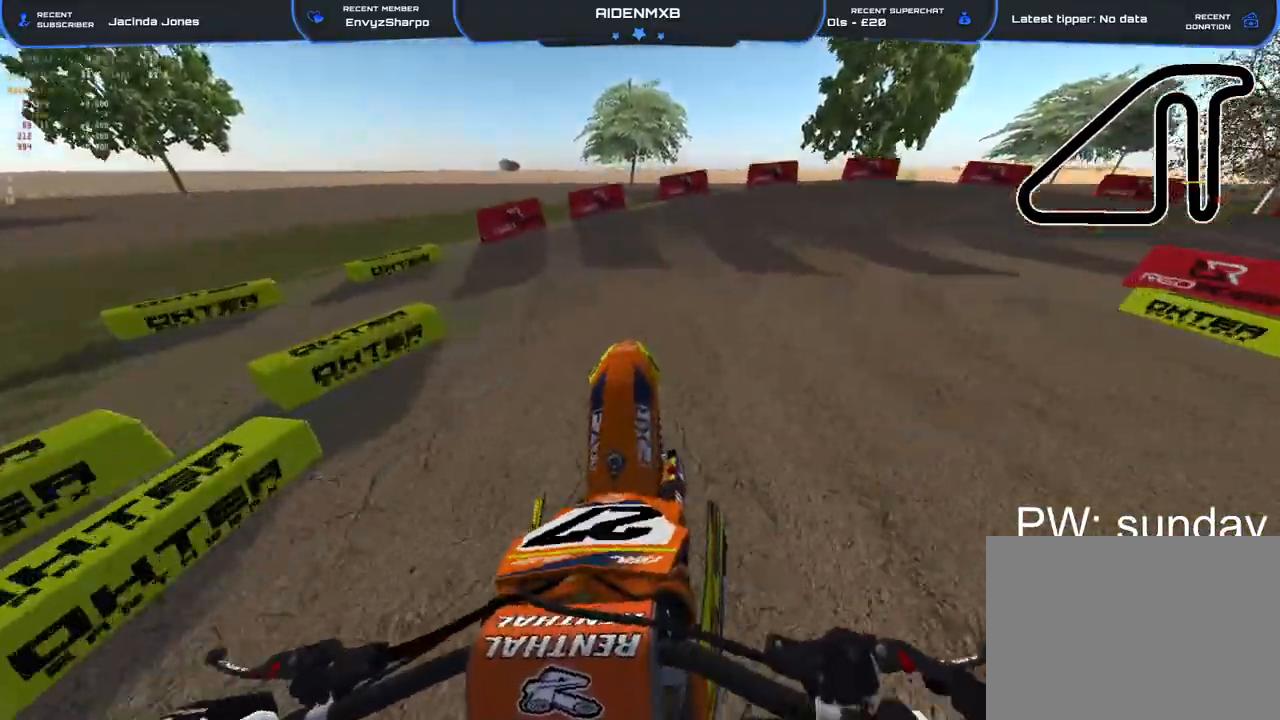
{"buttons": ["R1", "R2"], "left_stick": "right", "right_stick": "center", "events": [[33, "R1", "down"], [100, "left_stick", "up-right"], [150, "right_stick", "center"], [467, "left_stick", "right"]]}
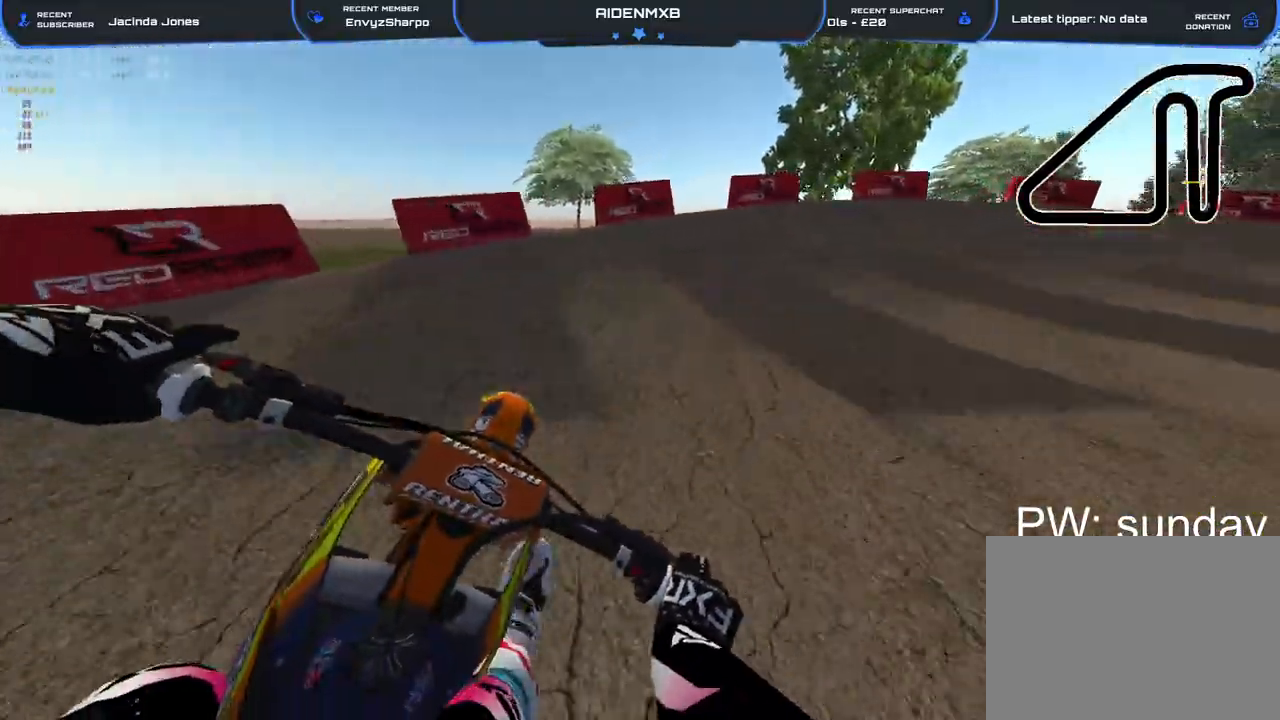
{"buttons": ["L2", "R1", "R2"], "left_stick": "right", "right_stick": "left", "events": [[83, "L2", "down"], [133, "R2", "up"], [167, "right_stick", "left"], [233, "L2", "up"], [383, "R2", "down"], [417, "L2", "down"]]}
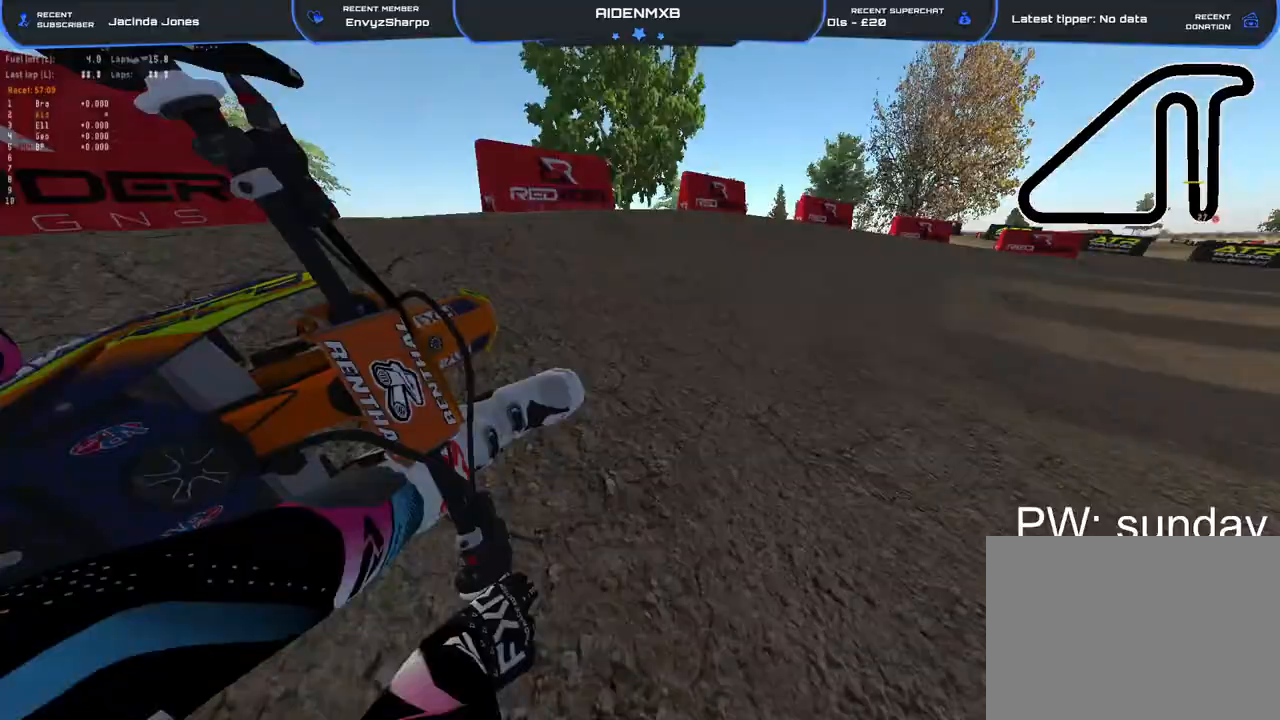
{"buttons": ["L2", "R1", "R2"], "left_stick": "right", "right_stick": "left", "events": [[100, "R2", "up"], [183, "L2", "up"], [250, "R2", "down"], [350, "R2", "up"], [433, "R2", "down"], [500, "L2", "down"]]}
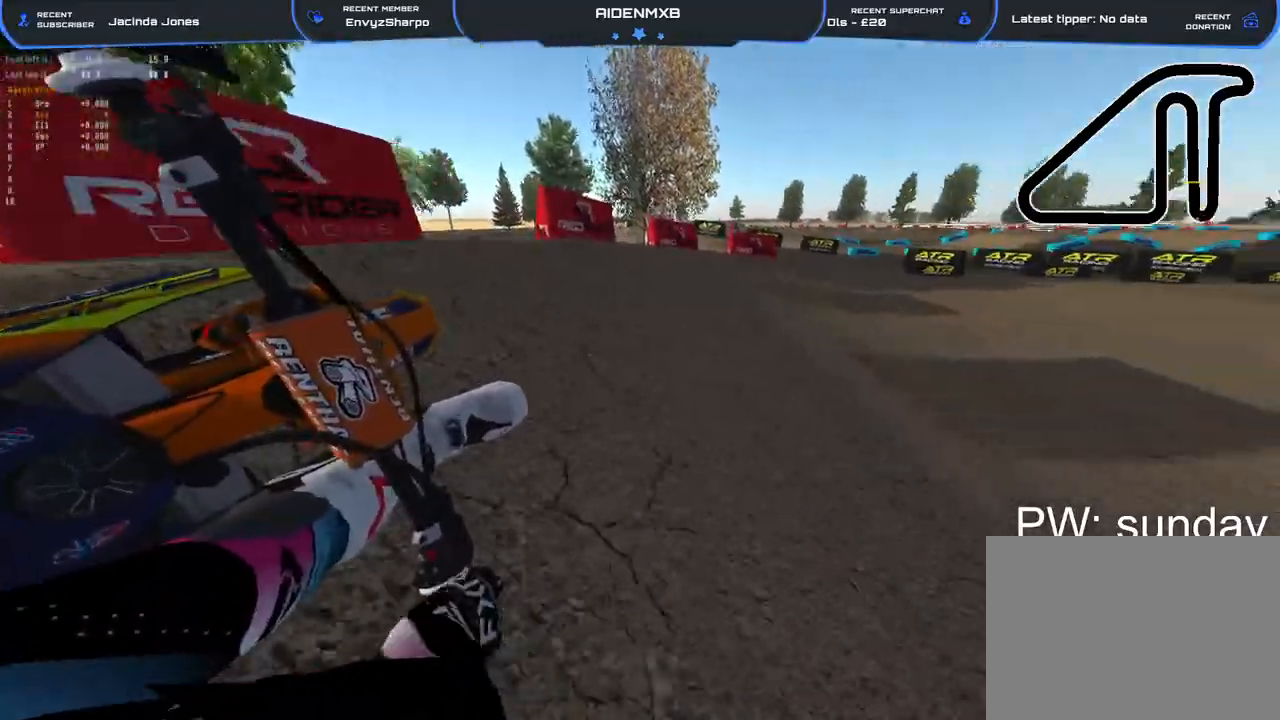
{"buttons": ["R1", "R2"], "left_stick": "right", "right_stick": "left", "events": [[33, "R2", "up"], [100, "L2", "up"], [100, "R2", "down"]]}
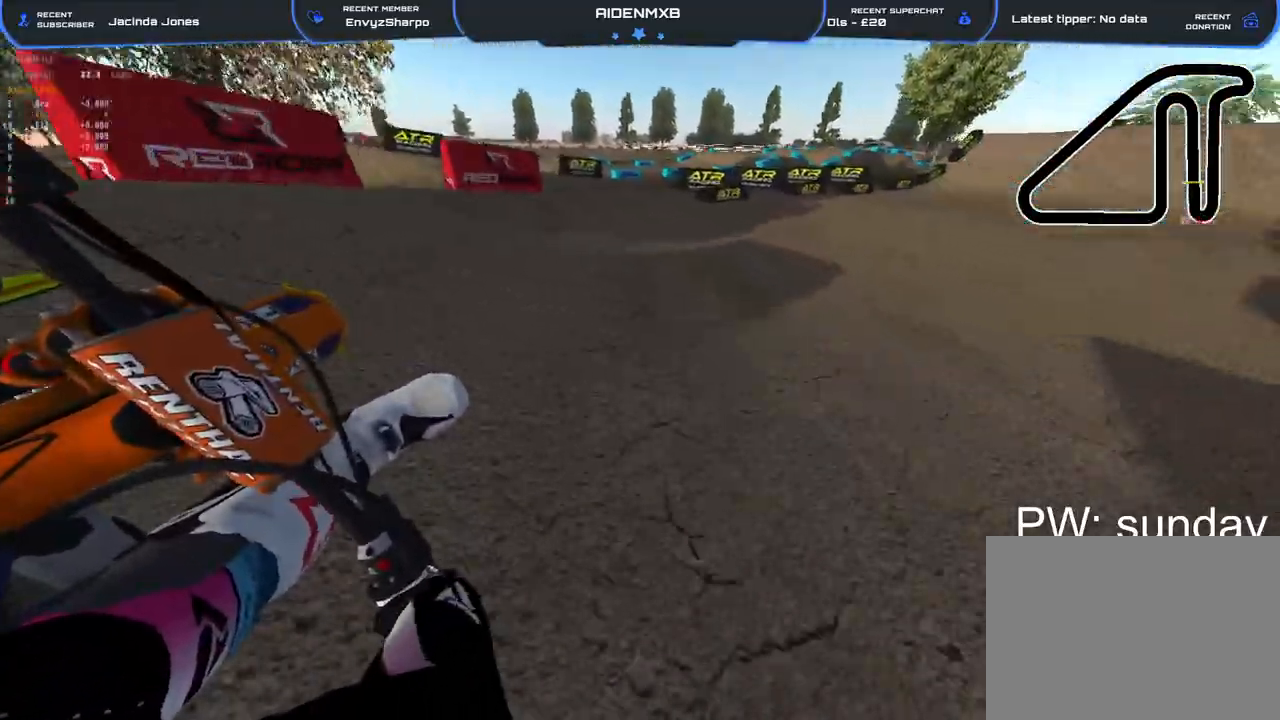
{"buttons": ["R1", "R2"], "left_stick": "right", "right_stick": "left", "events": []}
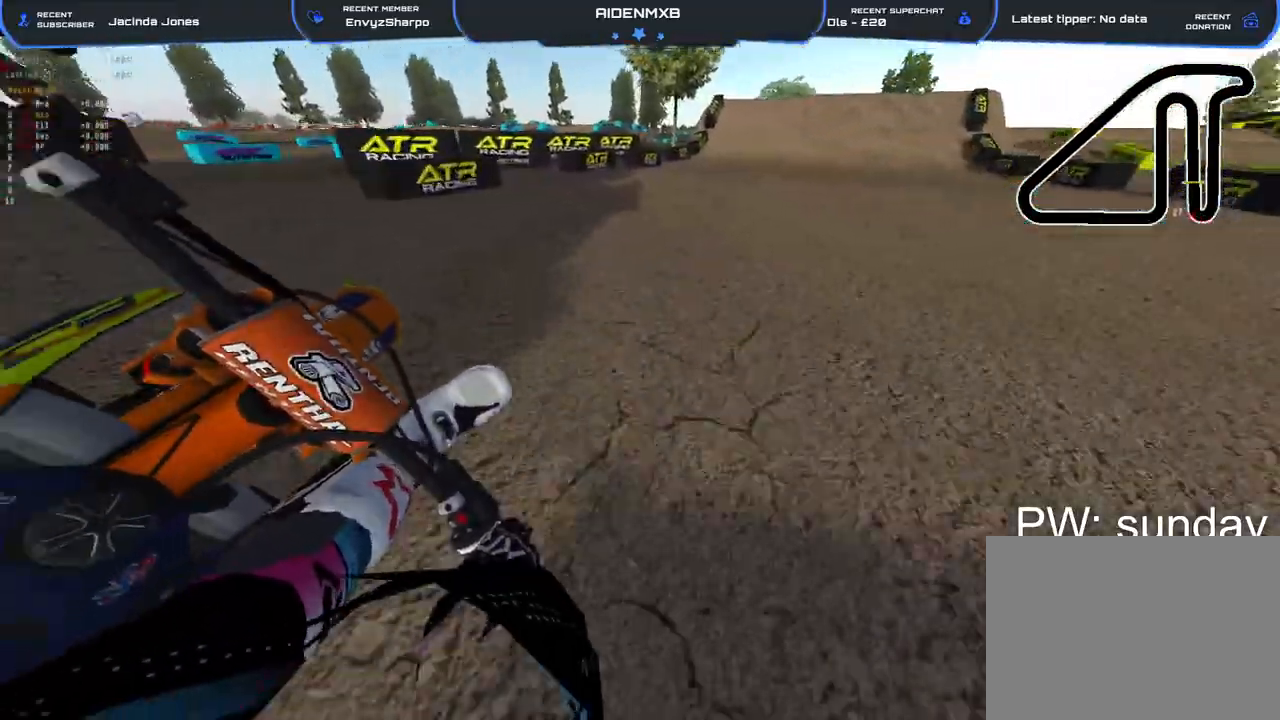
{"buttons": ["R2"], "left_stick": "center", "right_stick": "down-left", "events": [[183, "right_stick", "down-left"], [283, "R1", "up"], [300, "left_stick", "up-right"], [500, "left_stick", "center"]]}
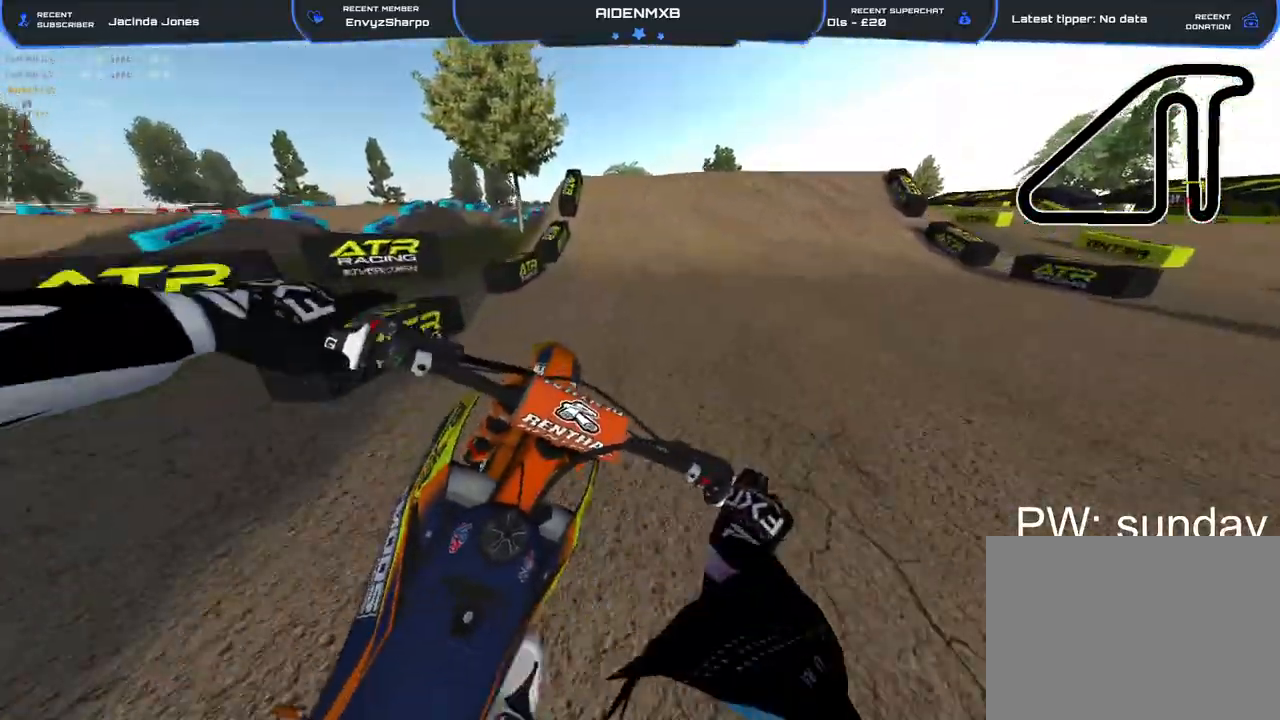
{"buttons": ["R2"], "left_stick": "center", "right_stick": "up-right", "events": [[50, "right_stick", "center"], [283, "R2", "up"], [400, "R2", "down"], [417, "right_stick", "up-right"]]}
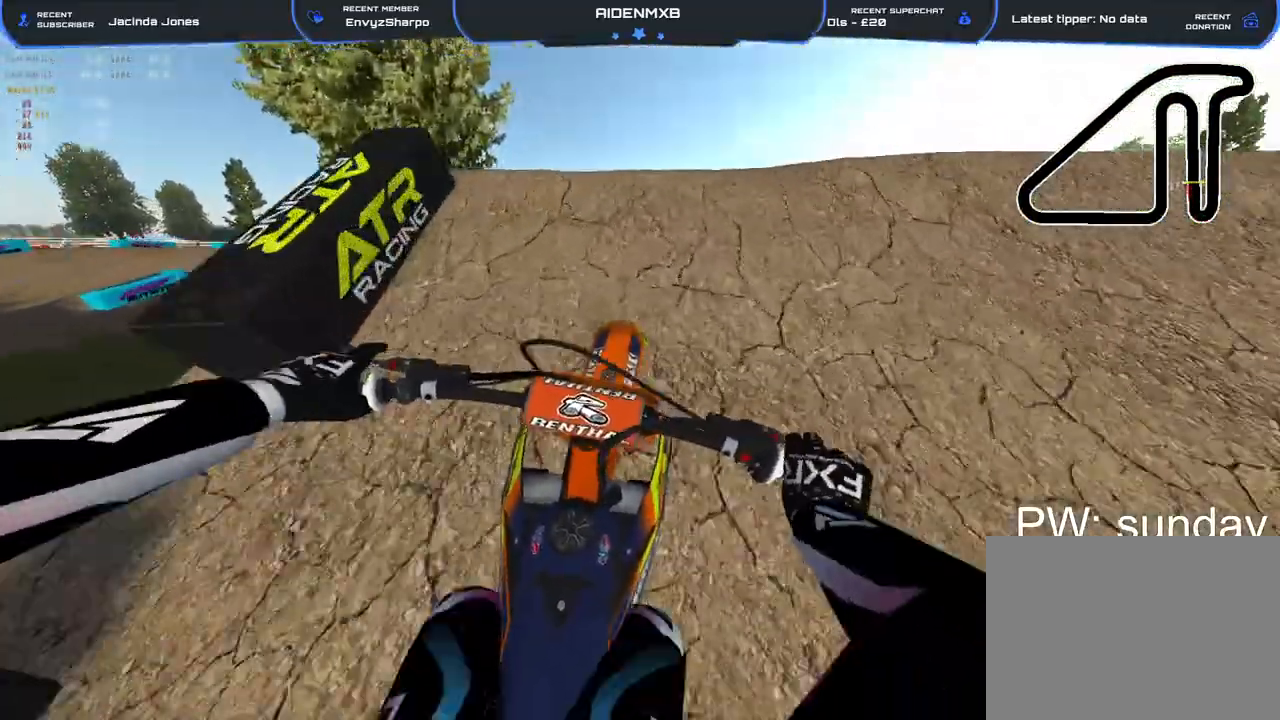
{"buttons": ["R1", "DPAD_RIGHT"], "left_stick": "center", "right_stick": "down", "events": [[17, "R1", "down"], [117, "R2", "up"], [117, "right_stick", "down-right"], [167, "right_stick", "down"], [383, "DPAD_RIGHT", "down"]]}
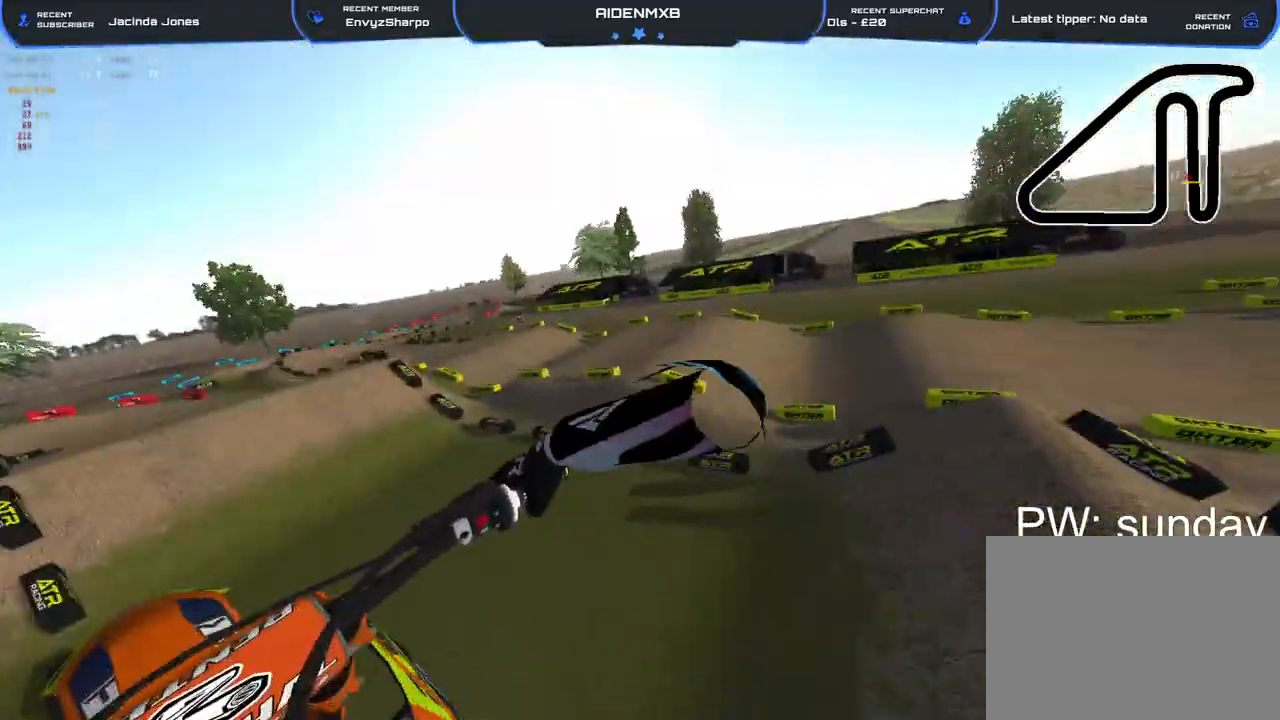
{"buttons": ["R1", "DPAD_RIGHT"], "left_stick": "center", "right_stick": "down", "events": []}
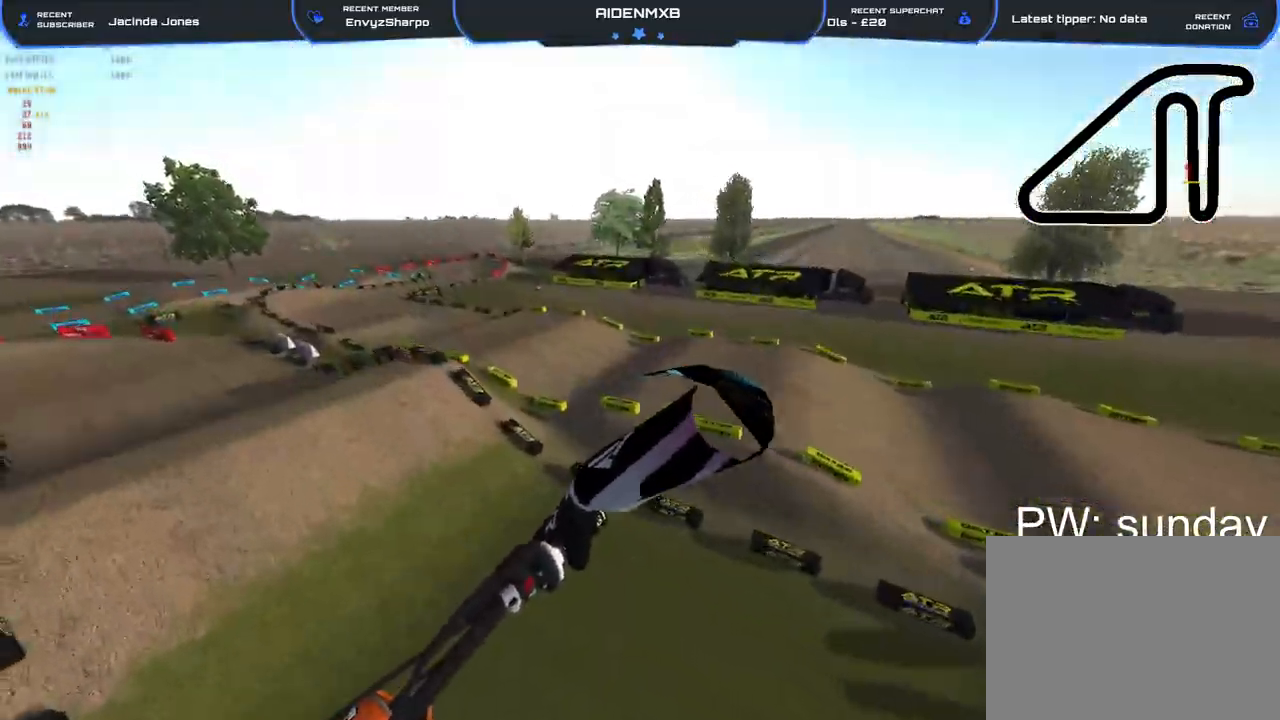
{"buttons": ["R1", "R2", "DPAD_RIGHT"], "left_stick": "center", "right_stick": "down", "events": [[467, "R2", "down"]]}
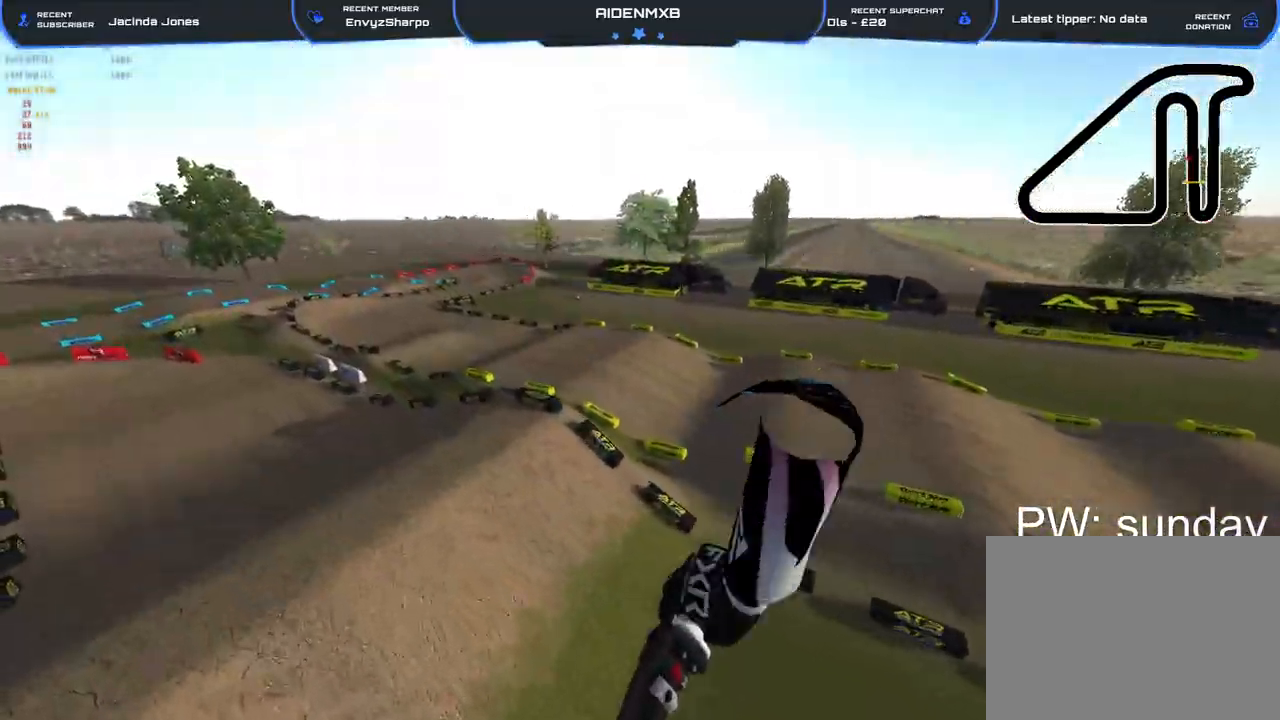
{"buttons": ["R1"], "left_stick": "center", "right_stick": "center", "events": [[267, "right_stick", "center"], [333, "R2", "up"], [467, "DPAD_RIGHT", "up"]]}
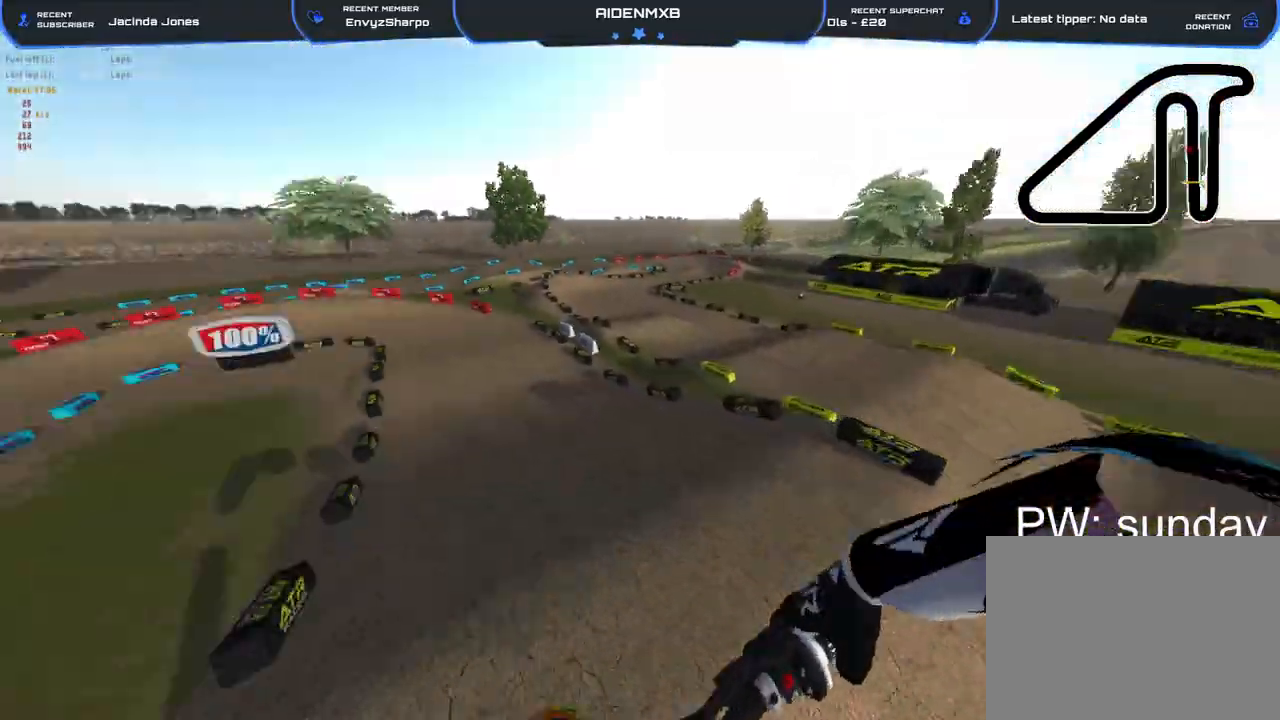
{"buttons": ["R1", "R2"], "left_stick": "center", "right_stick": "up", "events": [[217, "R2", "down"], [333, "right_stick", "up"]]}
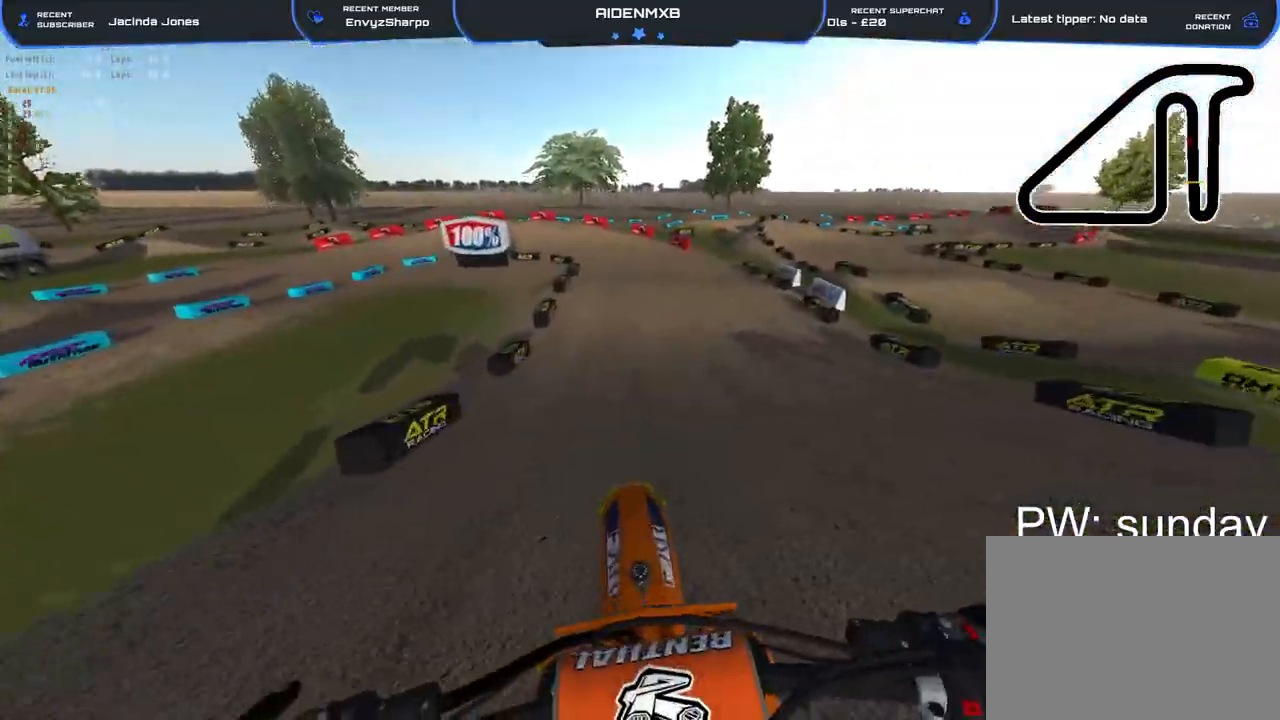
{"buttons": ["R1", "R2"], "left_stick": "left", "right_stick": "up", "events": [[150, "right_stick", "up-left"], [433, "left_stick", "left"], [500, "right_stick", "up"]]}
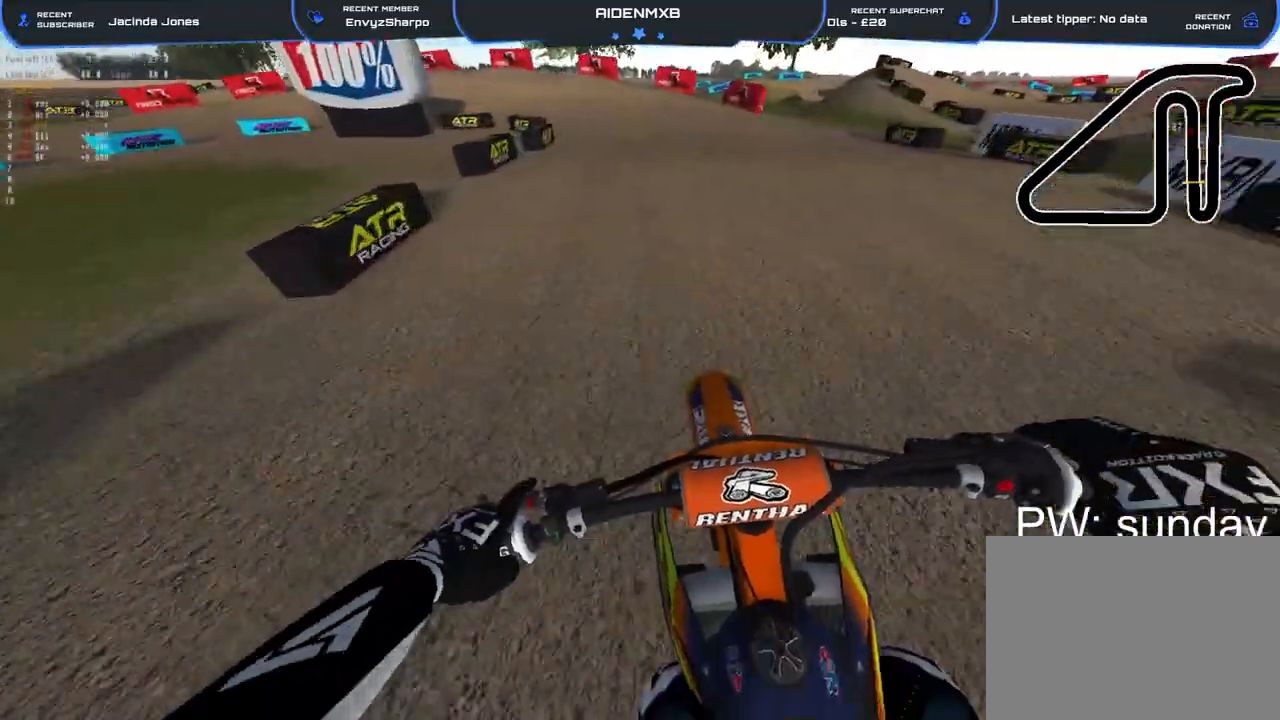
{"buttons": ["R2"], "left_stick": "right", "right_stick": "center", "events": [[33, "R1", "up"], [167, "R1", "down"], [217, "left_stick", "up-left"], [233, "right_stick", "center"], [400, "R1", "up"], [400, "left_stick", "right"]]}
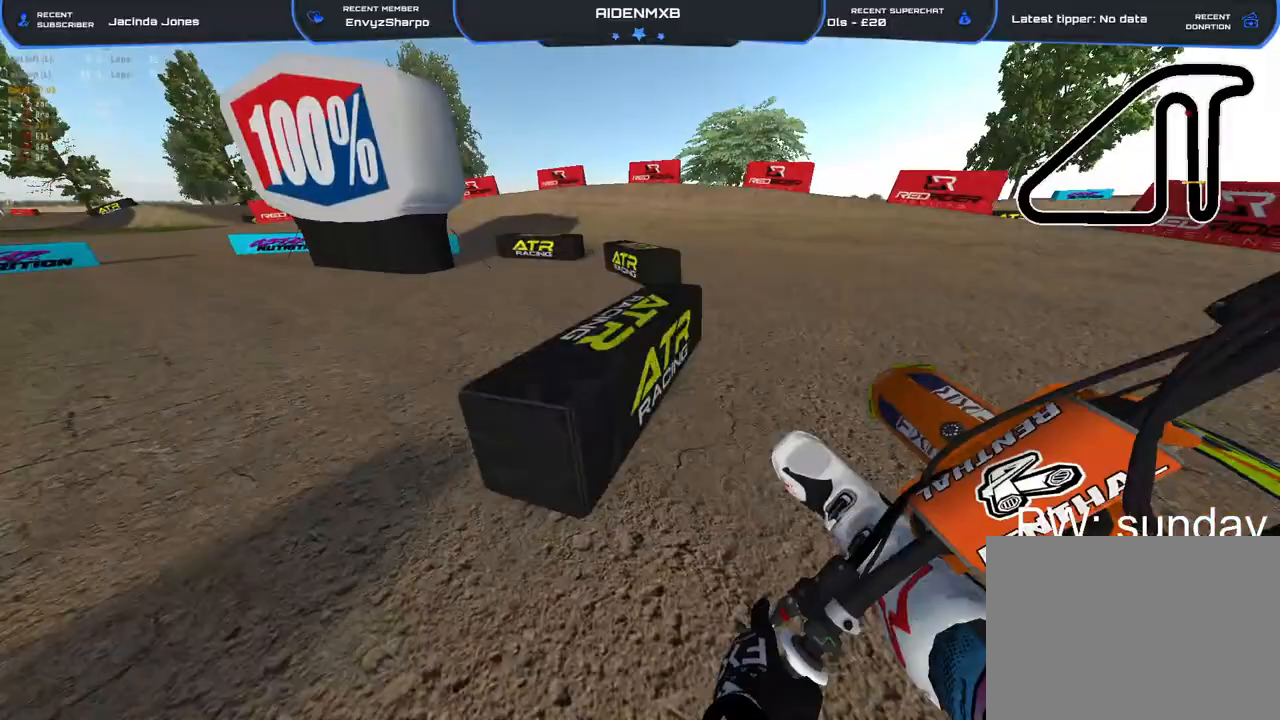
{"buttons": ["L1", "L2", "R1"], "left_stick": "left", "right_stick": "down", "events": [[100, "R2", "up"], [183, "left_stick", "center"], [233, "right_stick", "down"], [300, "L2", "down"], [300, "R1", "down"], [333, "left_stick", "left"], [500, "L1", "down"]]}
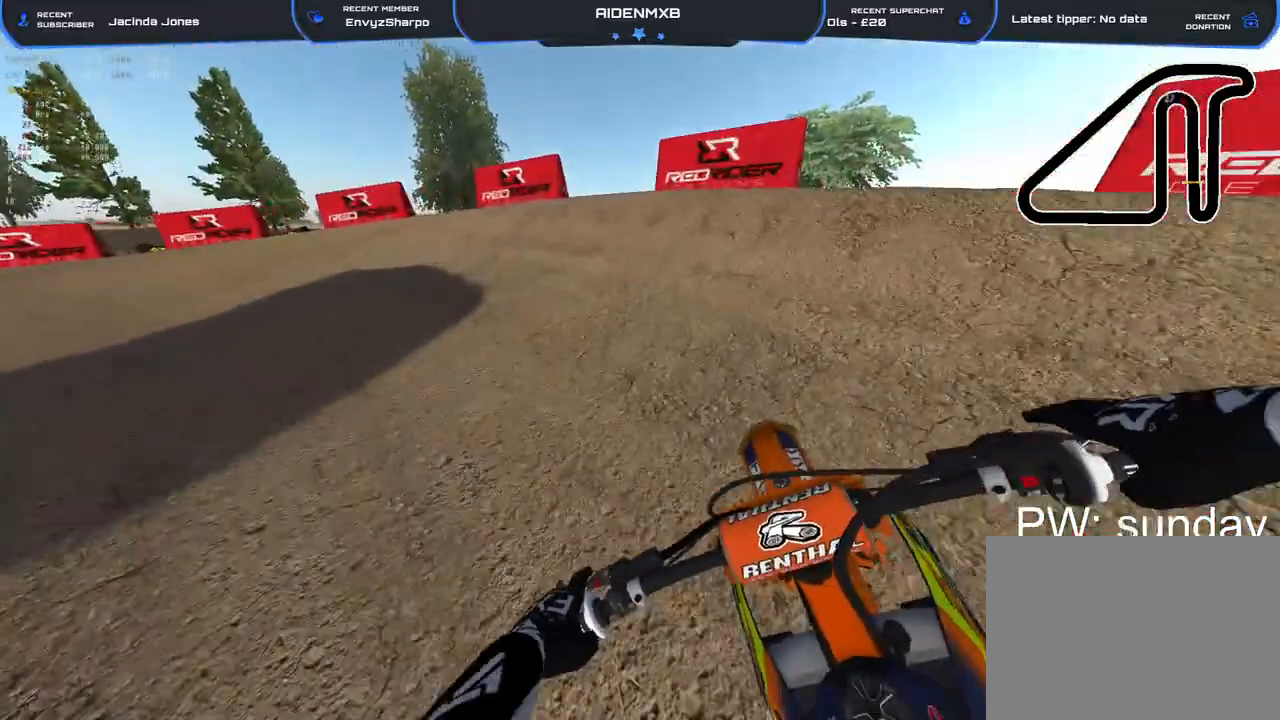
{"buttons": ["L1", "L2", "R1"], "left_stick": "left", "right_stick": "right", "events": [[183, "right_stick", "down-right"], [450, "right_stick", "right"]]}
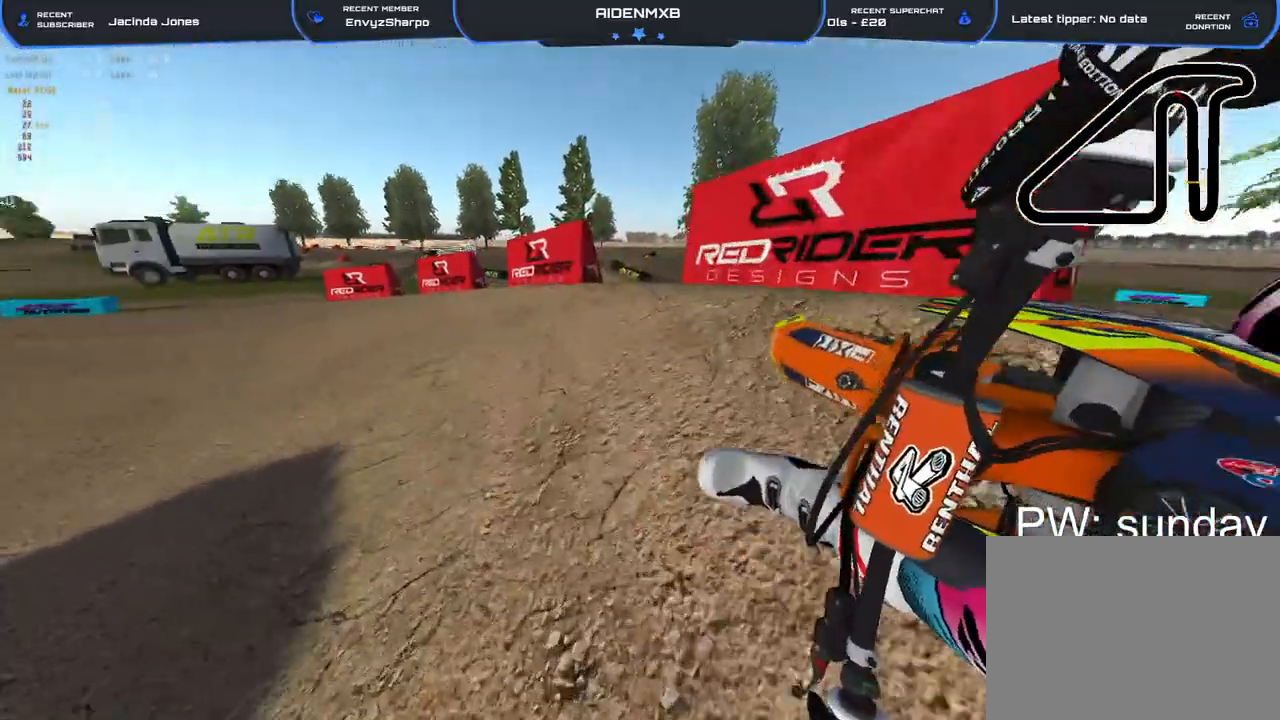
{"buttons": ["R1", "R2"], "left_stick": "center", "right_stick": "center", "events": [[67, "L1", "up"], [83, "L2", "up"], [200, "L1", "down"], [300, "R2", "down"], [317, "L1", "up"], [433, "left_stick", "center"], [483, "right_stick", "center"]]}
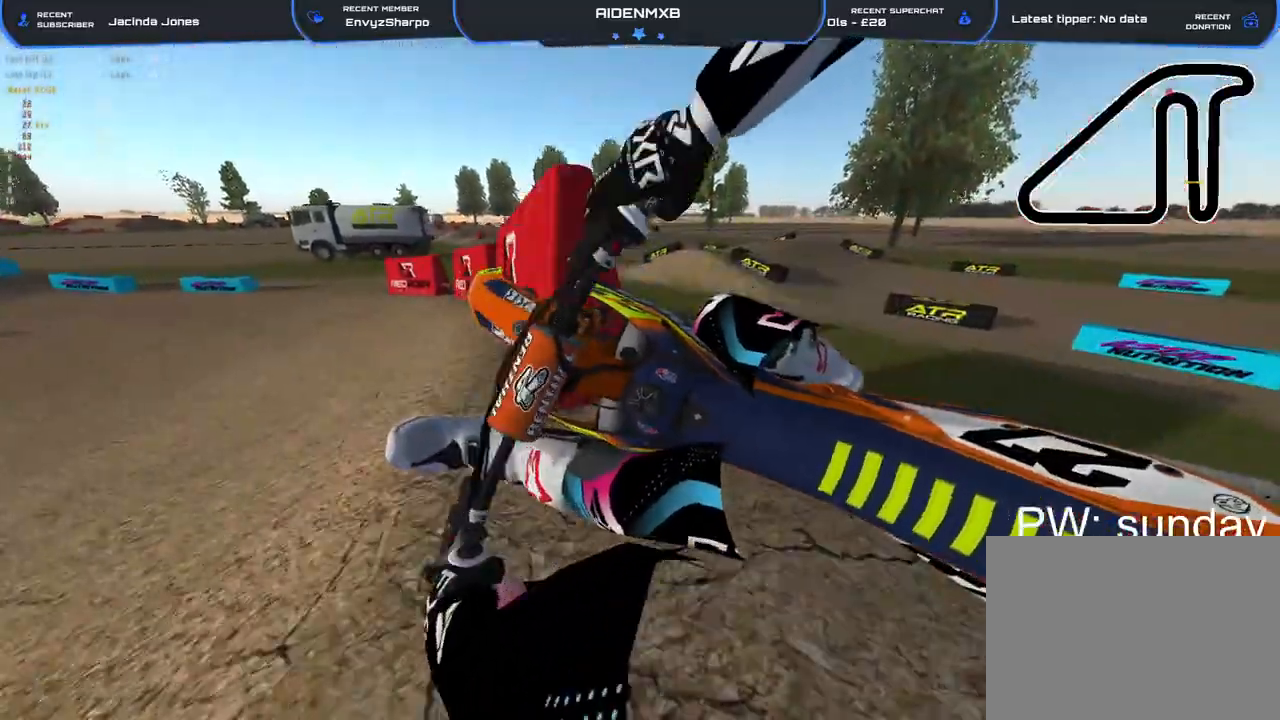
{"buttons": [], "left_stick": "center", "right_stick": "center", "events": [[33, "R2", "up"], [417, "R1", "up"]]}